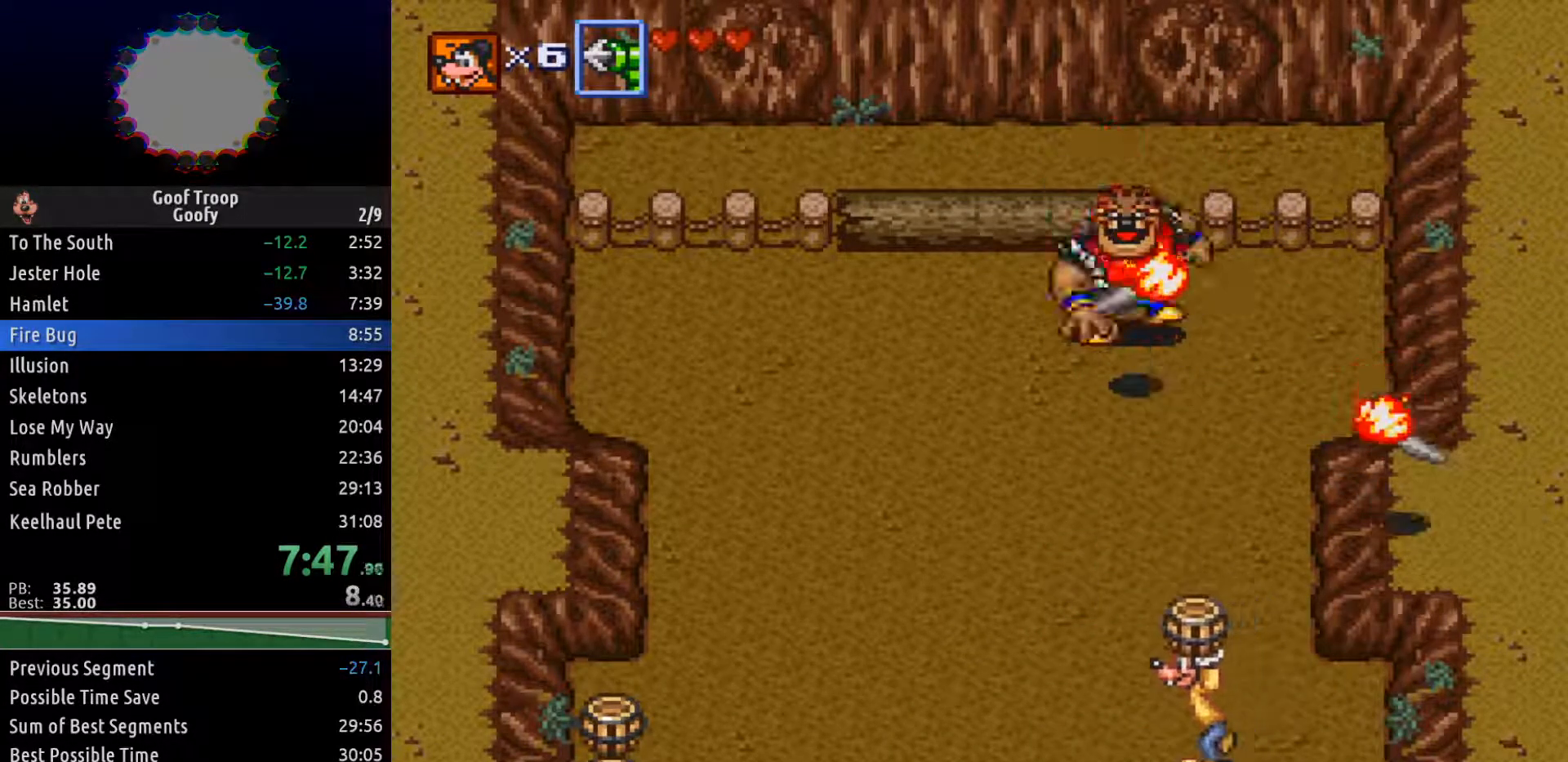
Gameplay with a controller (Xbox layout); each line is a JSON object with the inputs held at the frame after it (dt_ms = milliseconds from this image to that frame). "events" lists button and stick changes between this image and that frame as [ms after this image, input, new state], when the widget could be followed in between.
{"dt_ms": 500, "buttons": ["DPAD_UP", "DPAD_LEFT"], "left_stick": "center", "right_stick": "center", "events": [[450, "DPAD_UP", "down"]]}
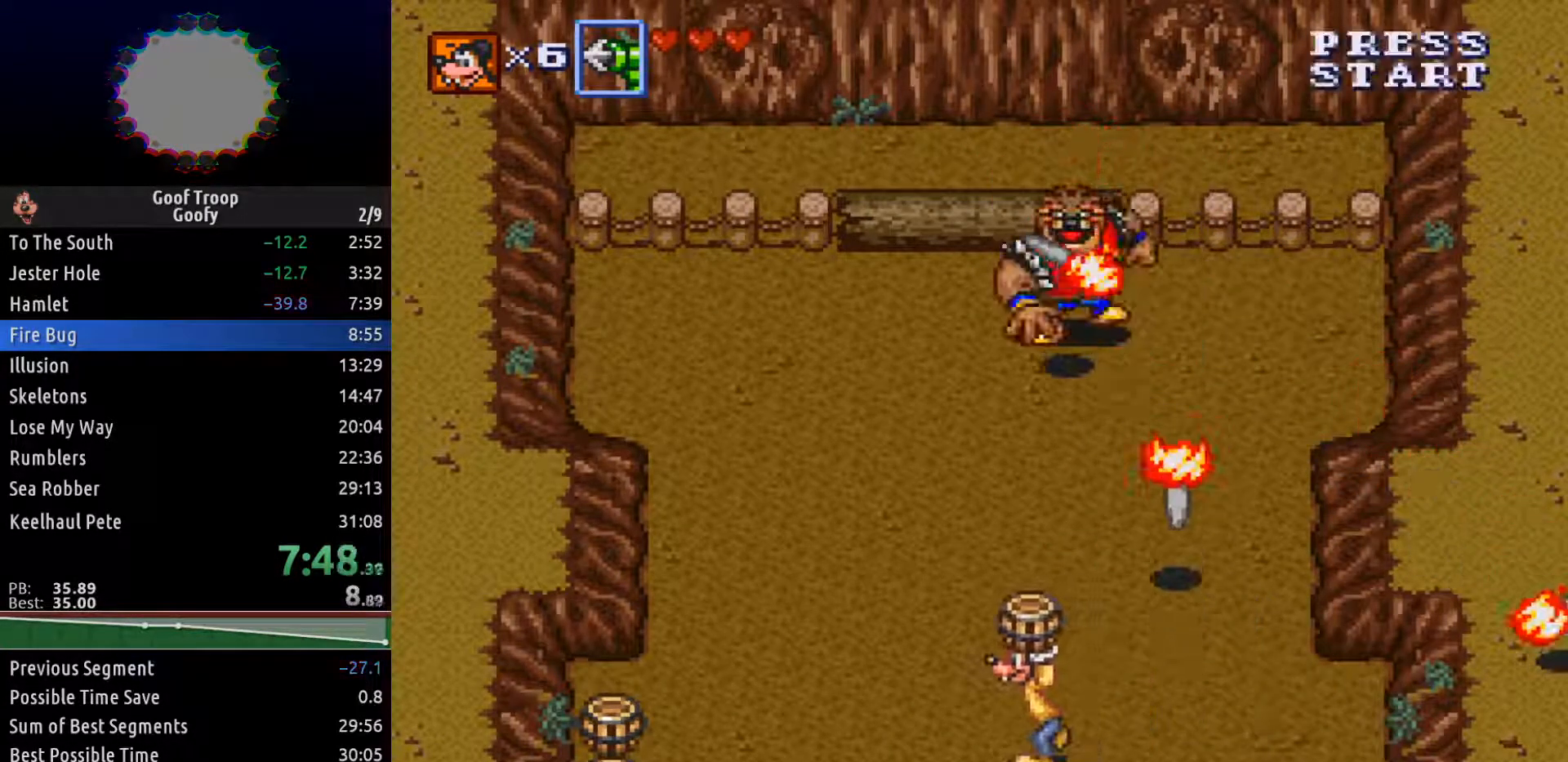
{"dt_ms": 500, "buttons": ["DPAD_LEFT"], "left_stick": "center", "right_stick": "center", "events": [[17, "DPAD_LEFT", "up"], [183, "A", "down"], [250, "DPAD_LEFT", "down"], [267, "A", "up"], [283, "DPAD_UP", "up"]]}
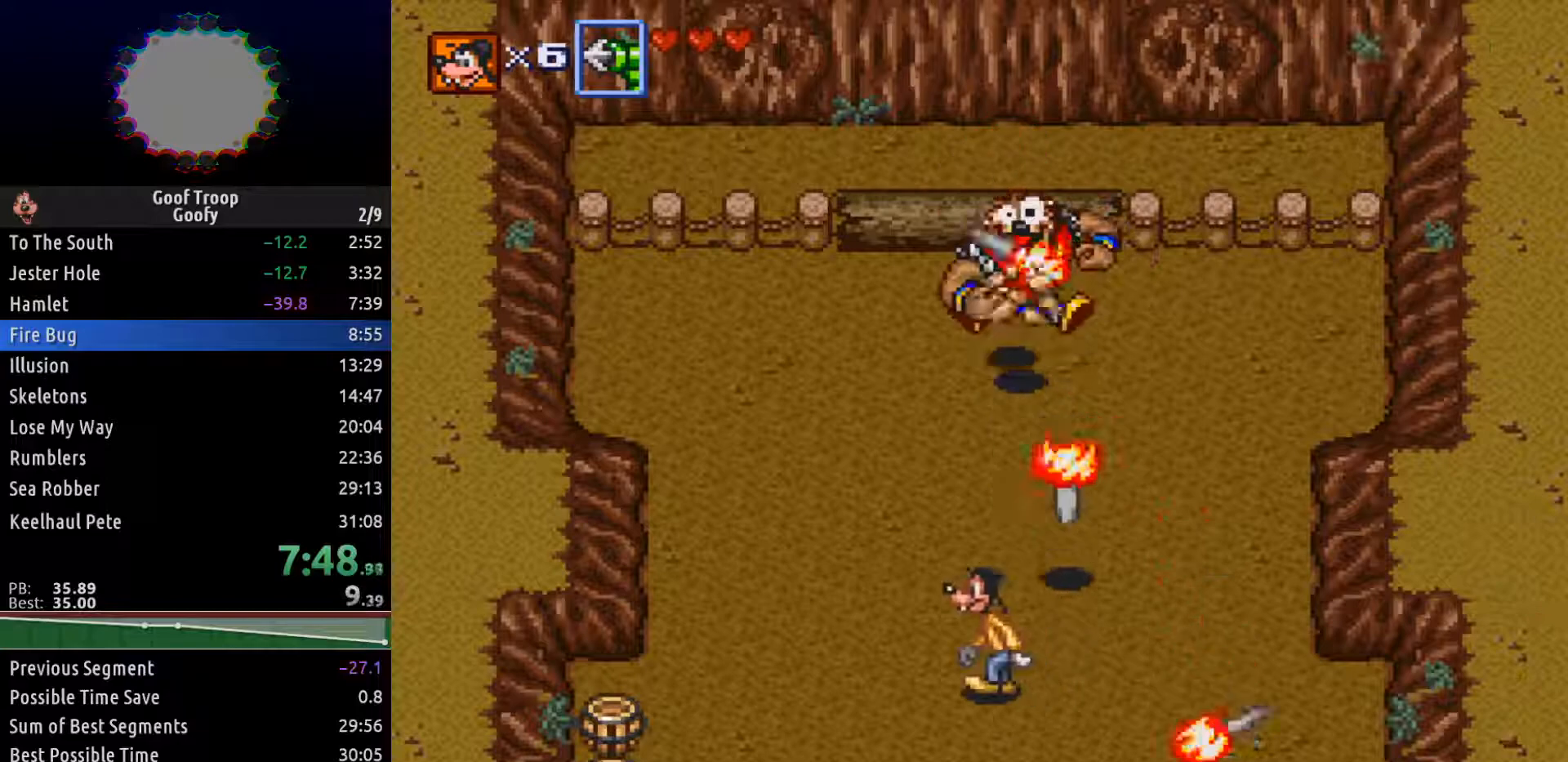
{"dt_ms": 500, "buttons": ["DPAD_LEFT"], "left_stick": "center", "right_stick": "center", "events": [[83, "DPAD_DOWN", "down"], [300, "DPAD_DOWN", "up"]]}
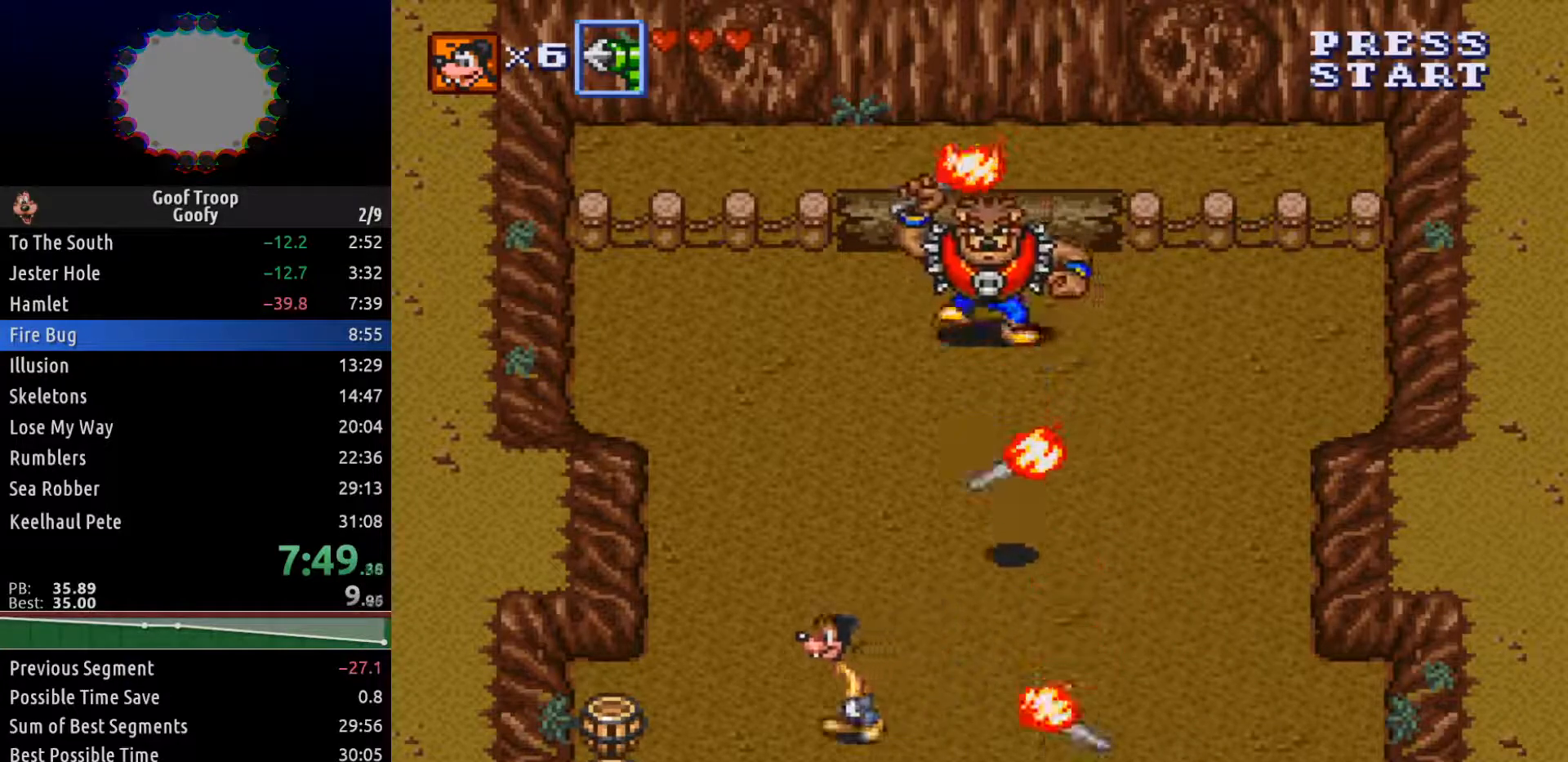
{"dt_ms": 500, "buttons": ["DPAD_LEFT"], "left_stick": "center", "right_stick": "center", "events": [[67, "DPAD_DOWN", "down"], [117, "DPAD_DOWN", "up"]]}
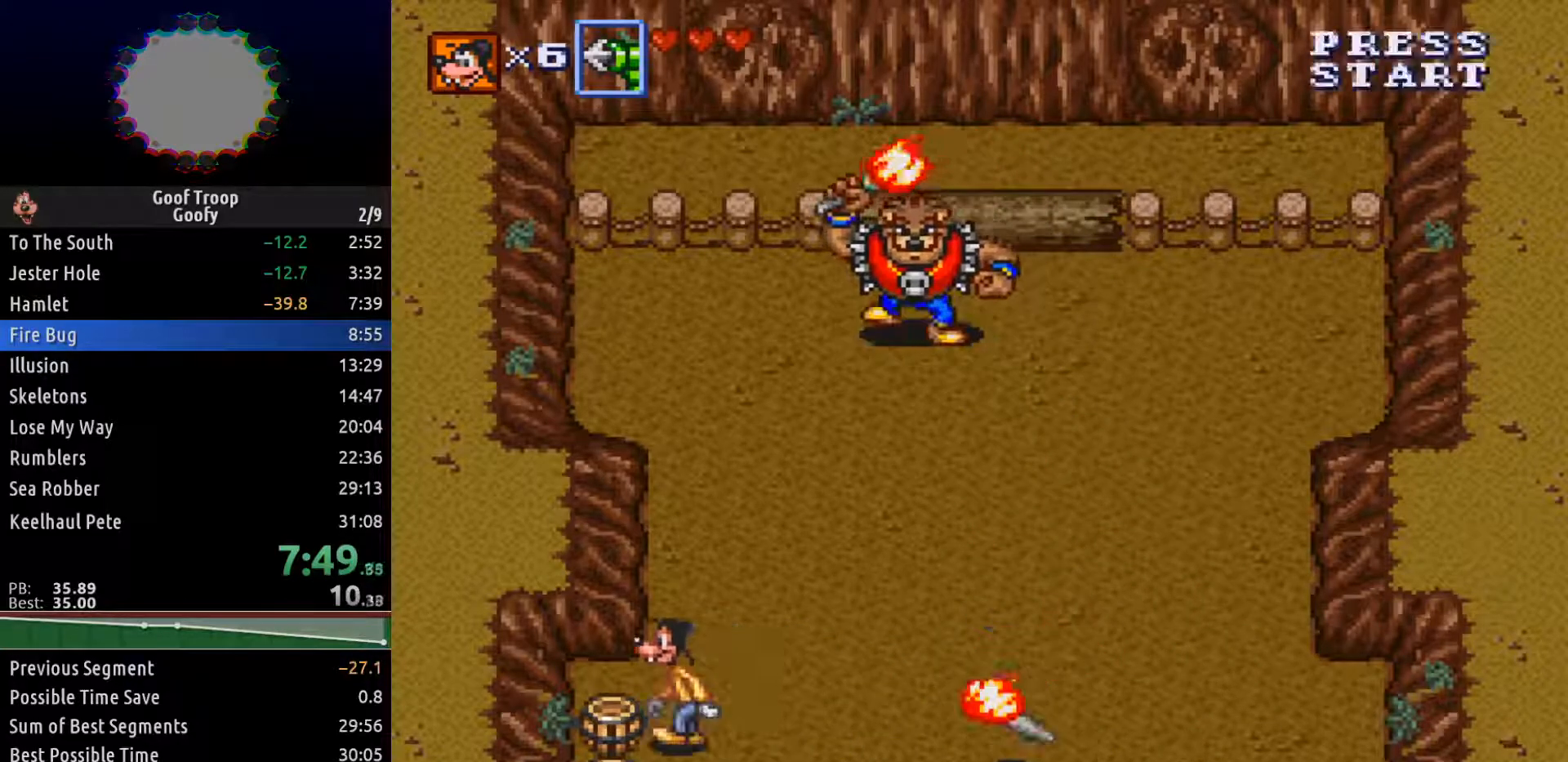
{"dt_ms": 500, "buttons": ["DPAD_RIGHT"], "left_stick": "center", "right_stick": "center"}
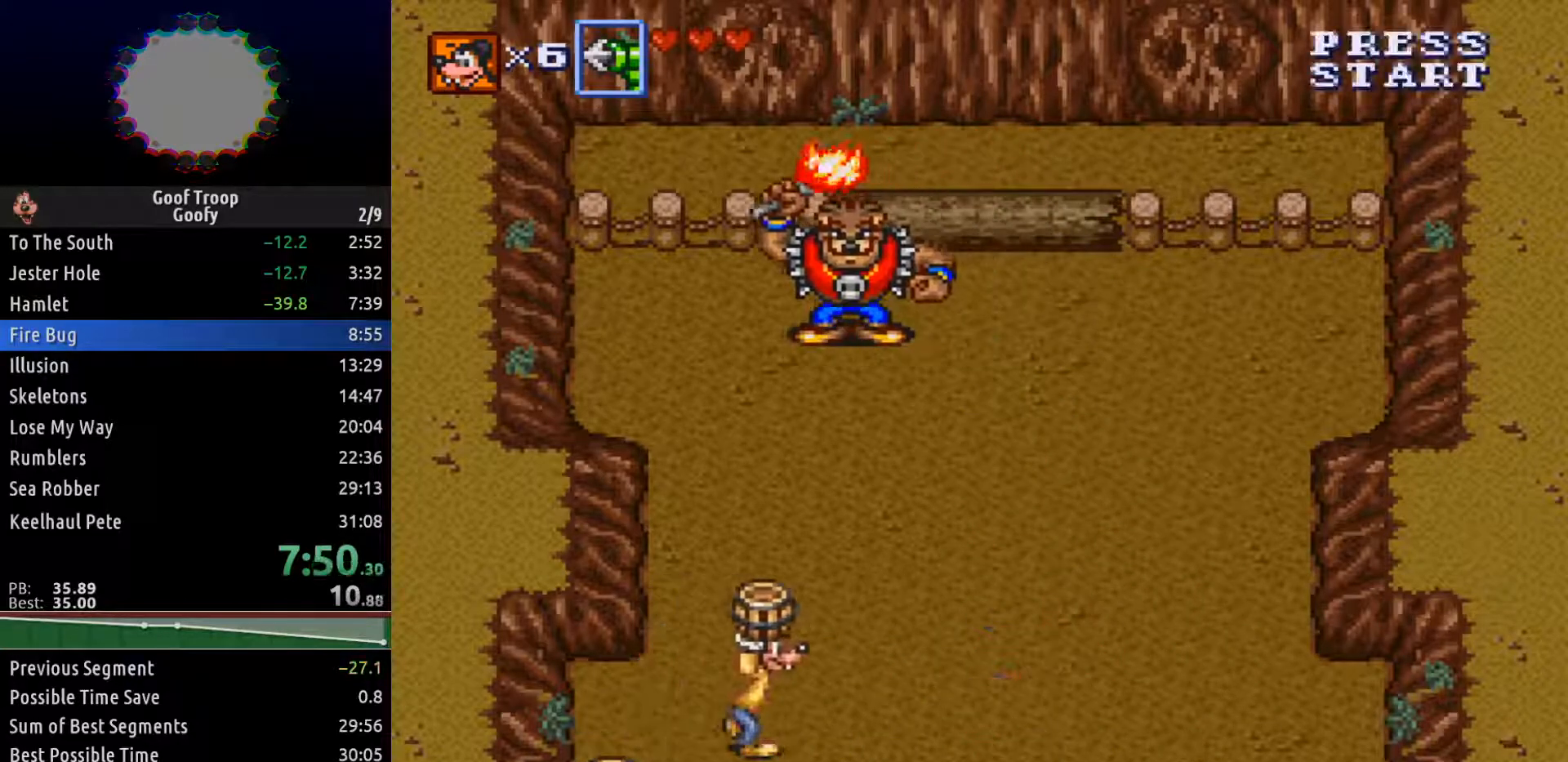
{"dt_ms": 500, "buttons": ["DPAD_DOWN", "DPAD_LEFT"], "left_stick": "center", "right_stick": "center", "events": [[50, "DPAD_UP", "down"], [67, "DPAD_RIGHT", "up"], [117, "A", "down"], [200, "A", "up"], [200, "DPAD_LEFT", "down"], [217, "DPAD_UP", "up"], [250, "DPAD_DOWN", "down"], [283, "DPAD_LEFT", "up"], [500, "DPAD_LEFT", "down"]]}
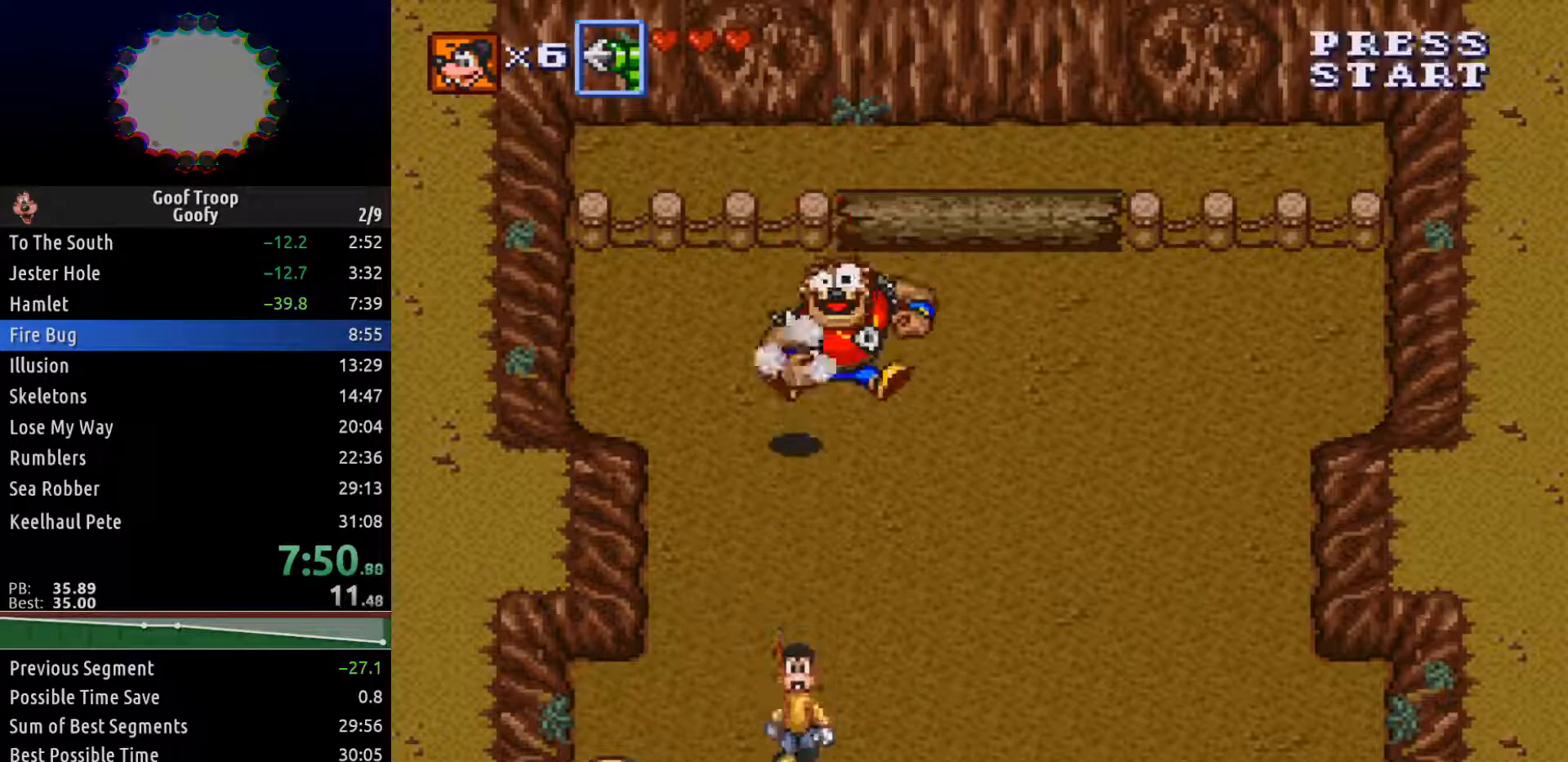
{"dt_ms": 1000, "buttons": ["DPAD_RIGHT"], "left_stick": "center", "right_stick": "center"}
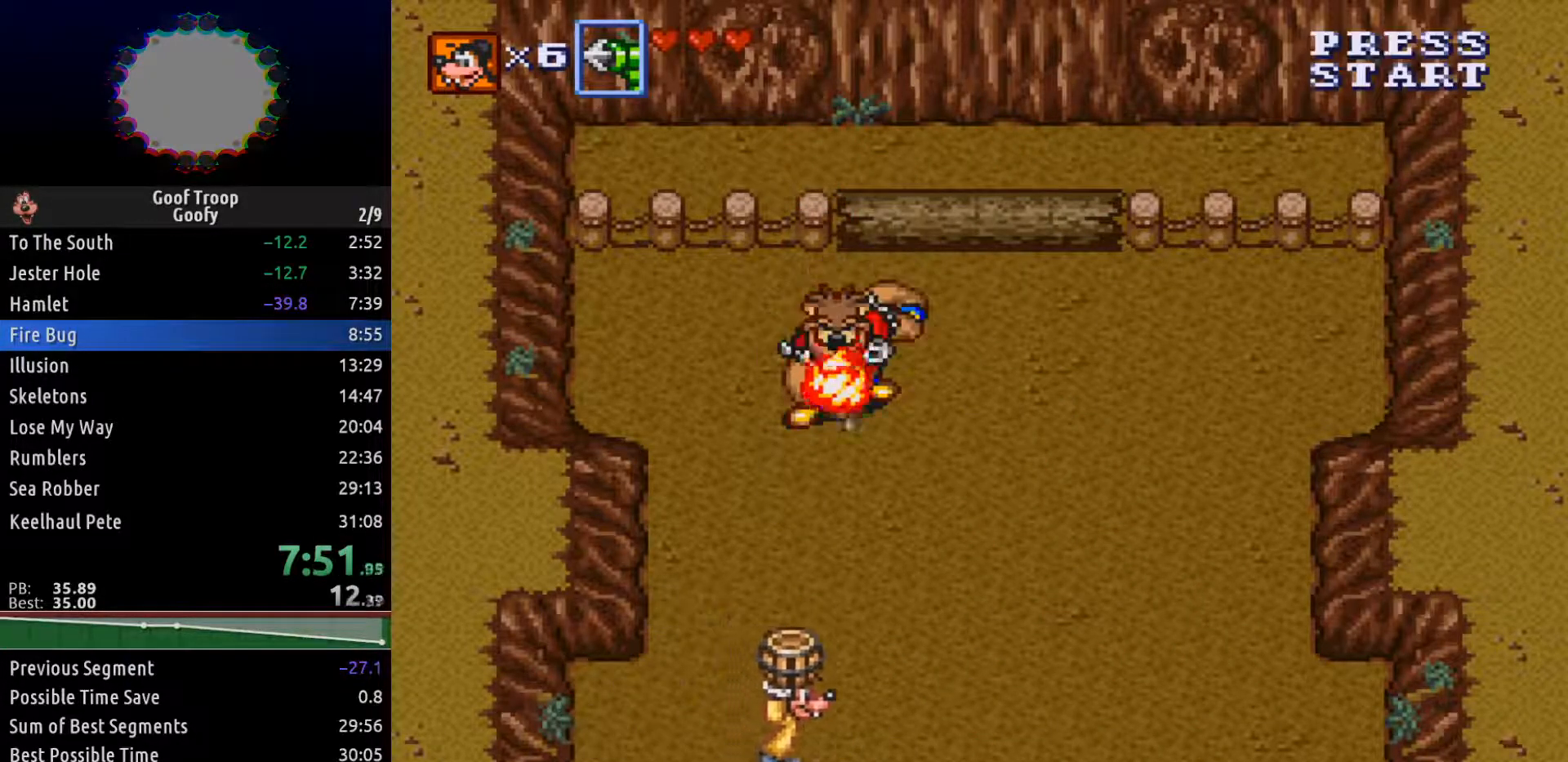
{"dt_ms": 500, "buttons": ["DPAD_RIGHT"], "left_stick": "center", "right_stick": "center", "events": [[67, "DPAD_UP", "down"], [100, "DPAD_RIGHT", "up"], [133, "A", "down"], [217, "DPAD_RIGHT", "down"], [233, "A", "up"], [250, "DPAD_UP", "up"]]}
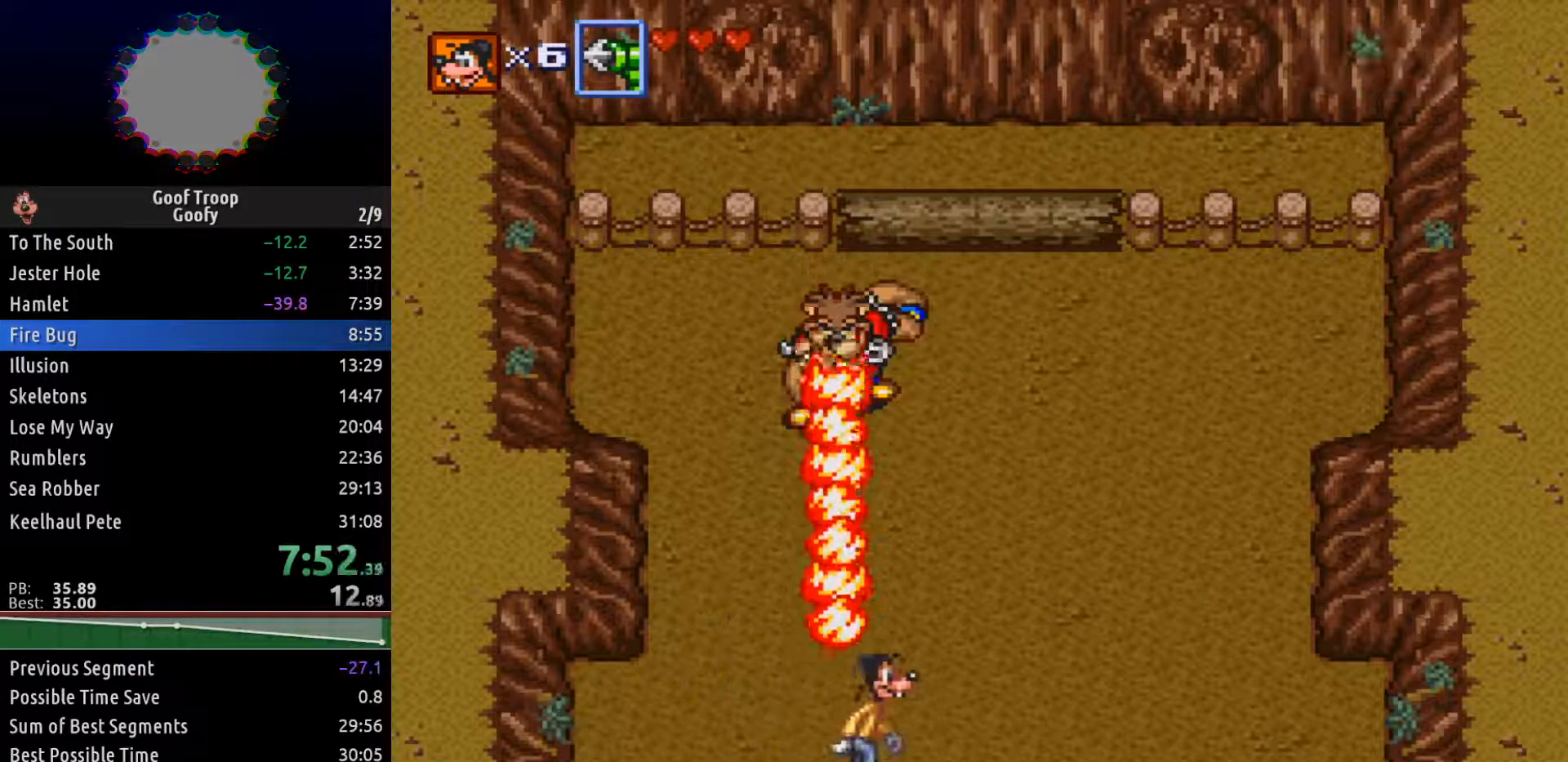
{"dt_ms": 500, "buttons": ["DPAD_UP", "DPAD_RIGHT"], "left_stick": "center", "right_stick": "center", "events": [[317, "DPAD_UP", "down"]]}
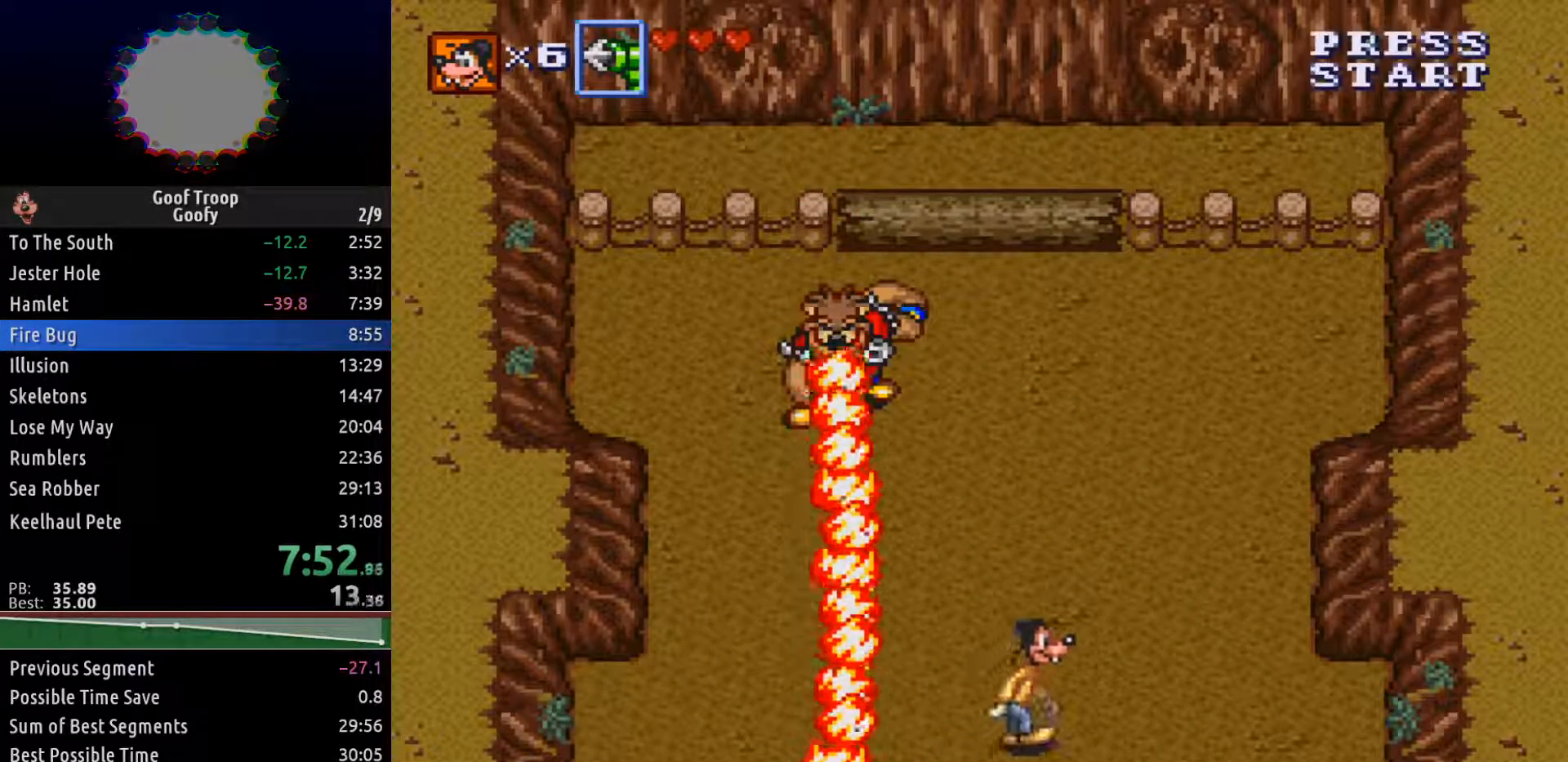
{"dt_ms": 500, "buttons": ["DPAD_UP", "DPAD_RIGHT"], "left_stick": "center", "right_stick": "center", "events": []}
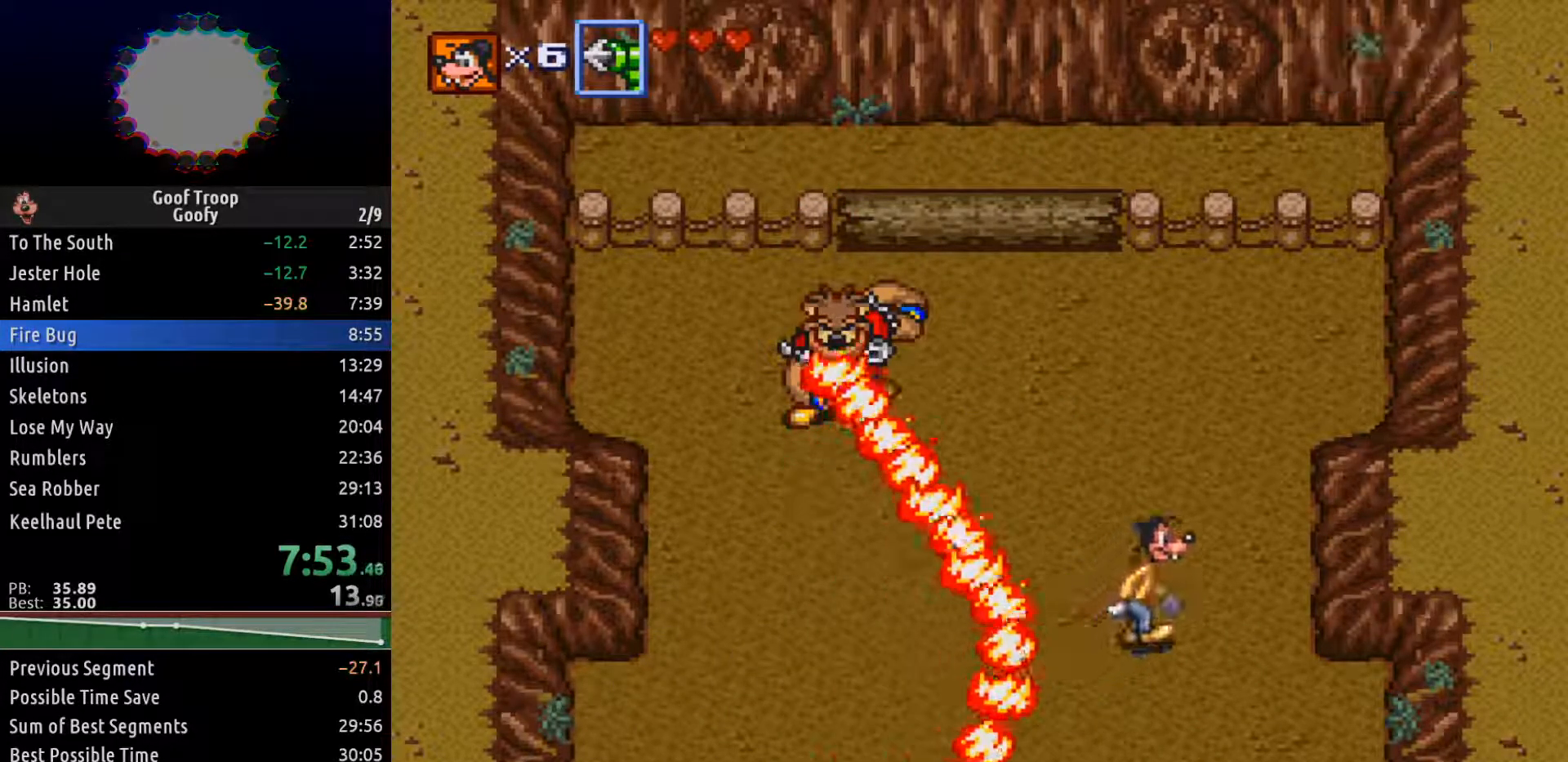
{"dt_ms": 500, "buttons": [], "left_stick": "center", "right_stick": "center", "events": [[317, "DPAD_RIGHT", "up"], [400, "DPAD_UP", "up"]]}
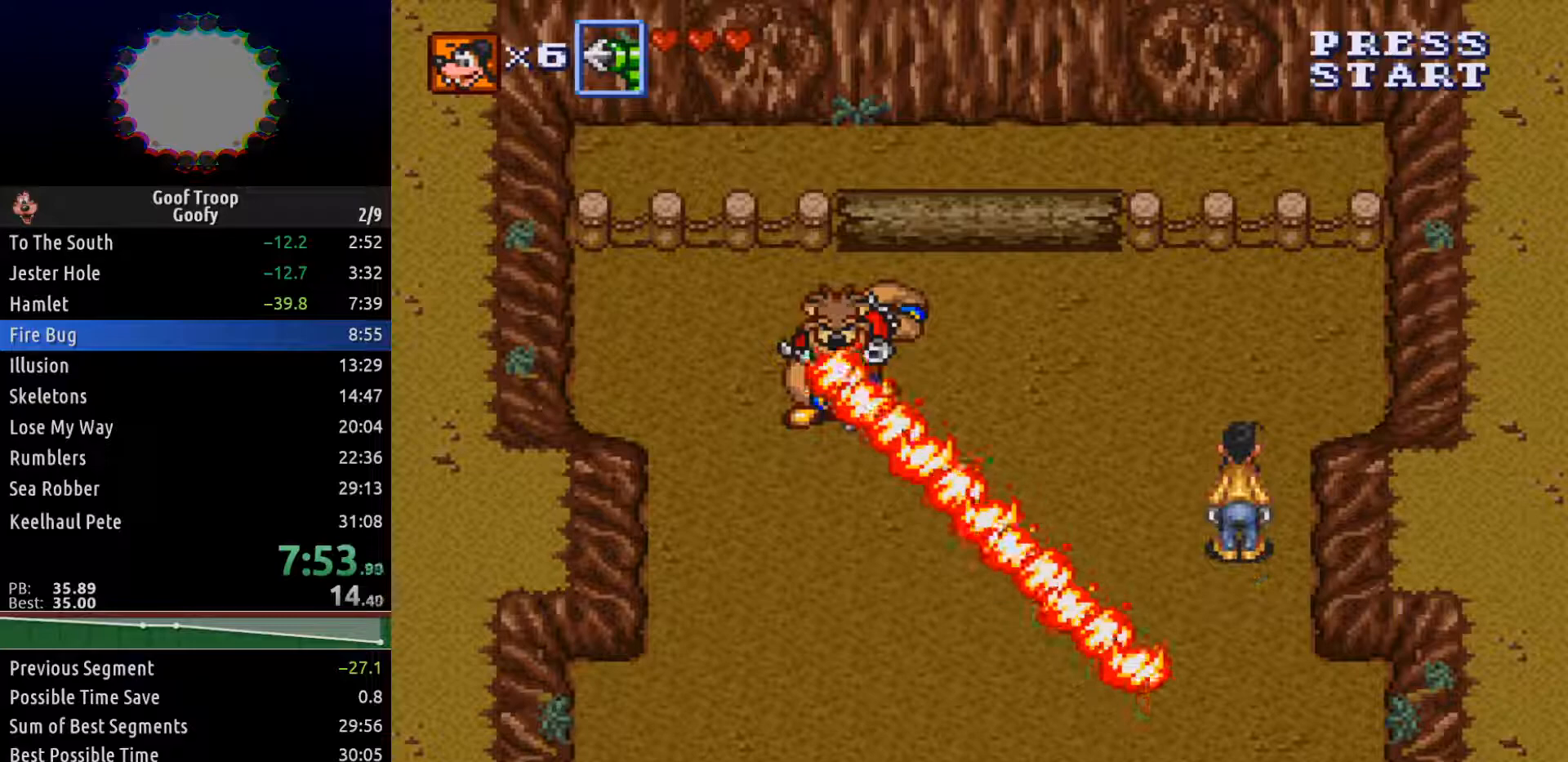
{"dt_ms": 500, "buttons": [], "left_stick": "center", "right_stick": "center", "events": [[150, "A", "down"], [267, "A", "up"]]}
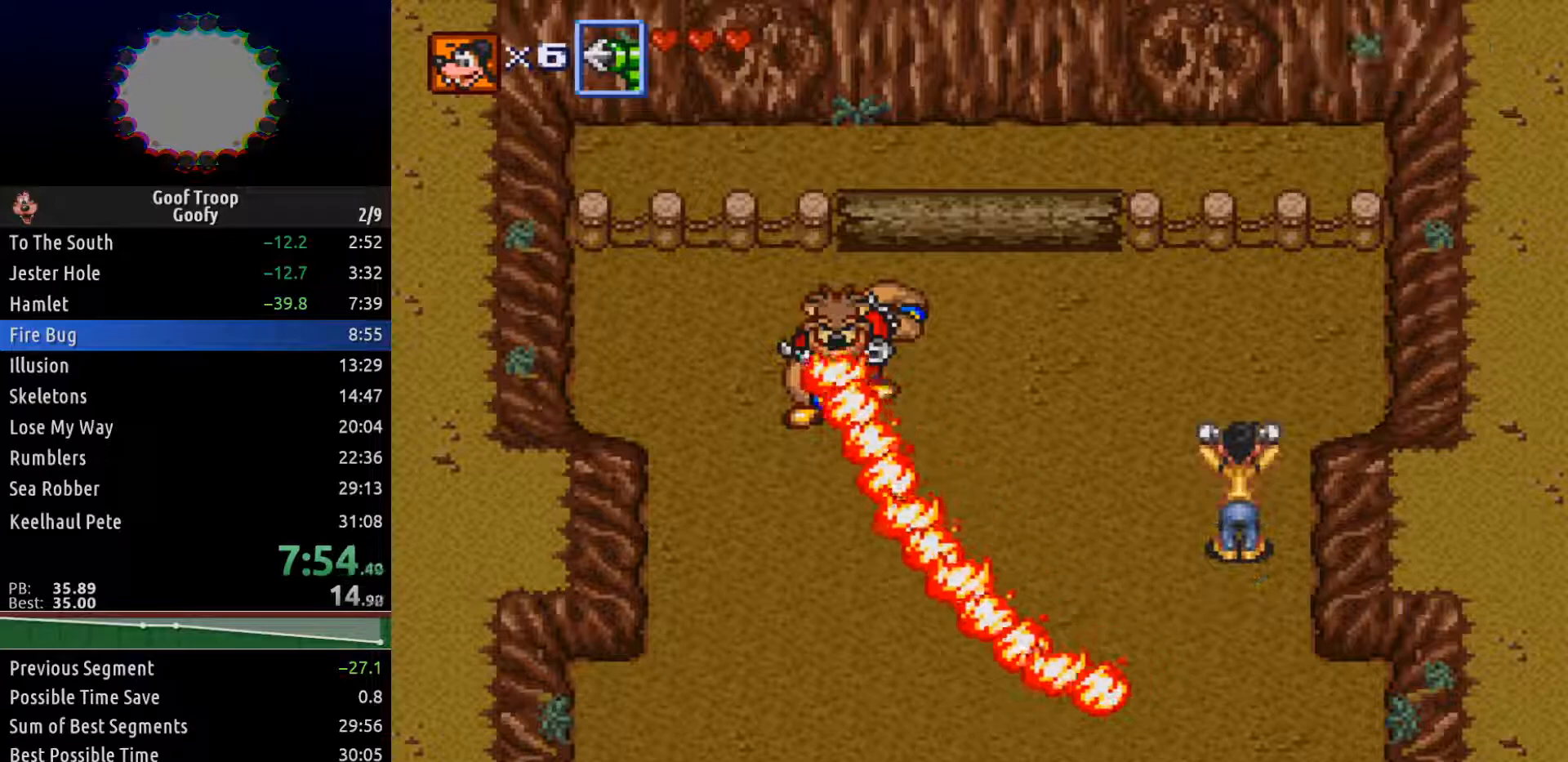
{"dt_ms": 500, "buttons": [], "left_stick": "center", "right_stick": "center", "events": []}
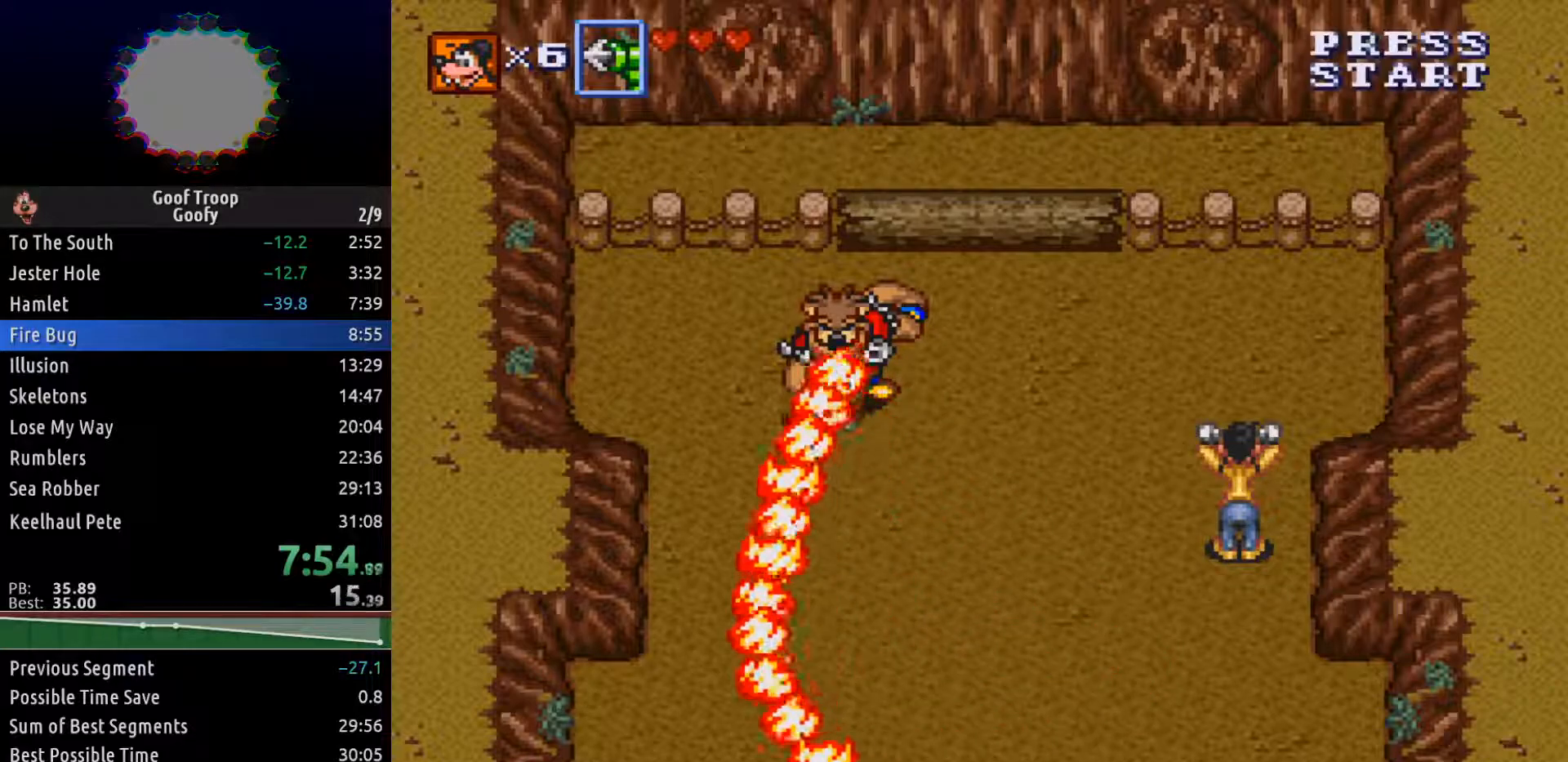
{"dt_ms": 500, "buttons": [], "left_stick": "center", "right_stick": "center", "events": []}
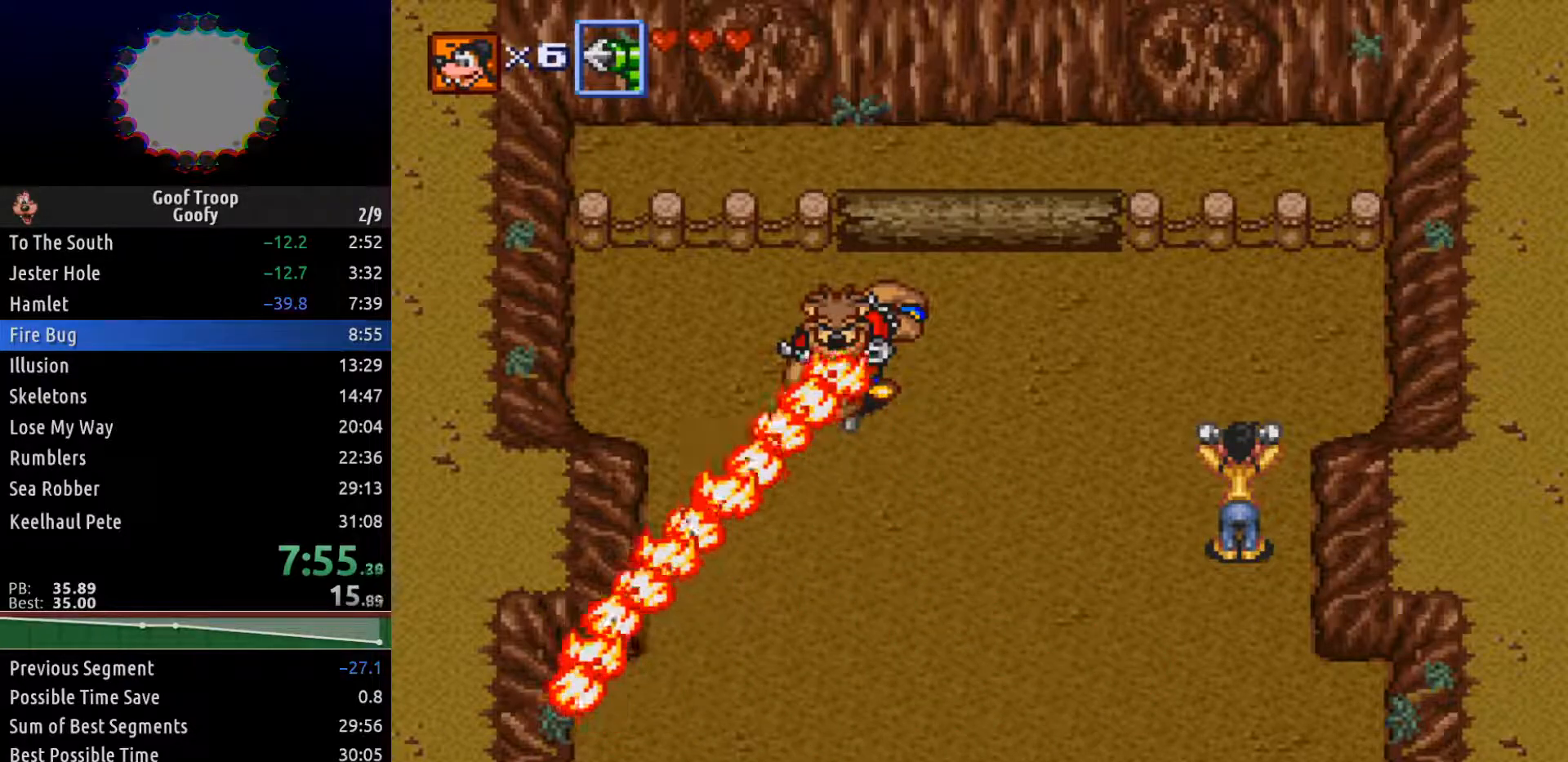
{"dt_ms": 500, "buttons": [], "left_stick": "center", "right_stick": "center", "events": []}
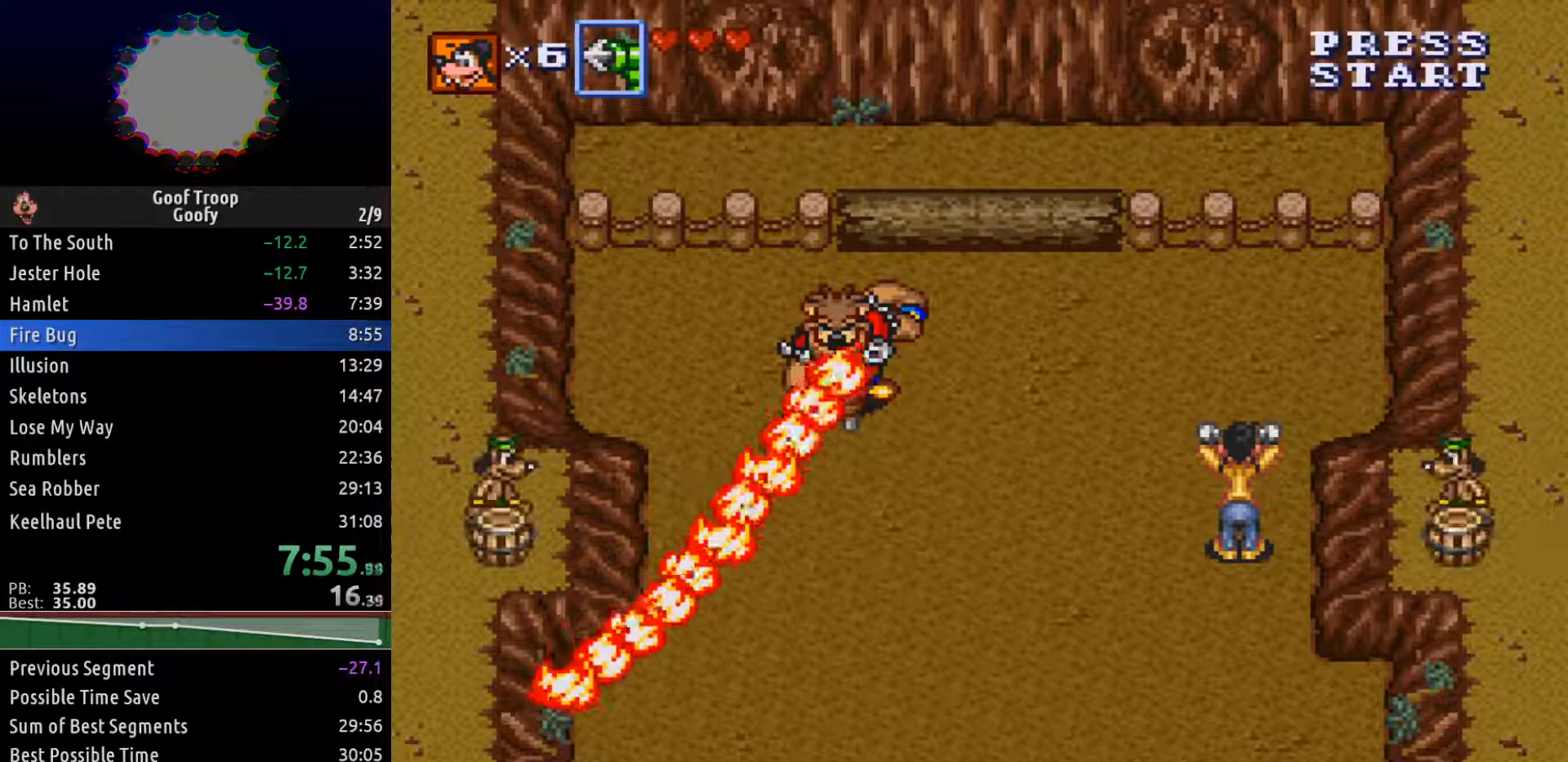
{"dt_ms": 500, "buttons": [], "left_stick": "center", "right_stick": "center", "events": []}
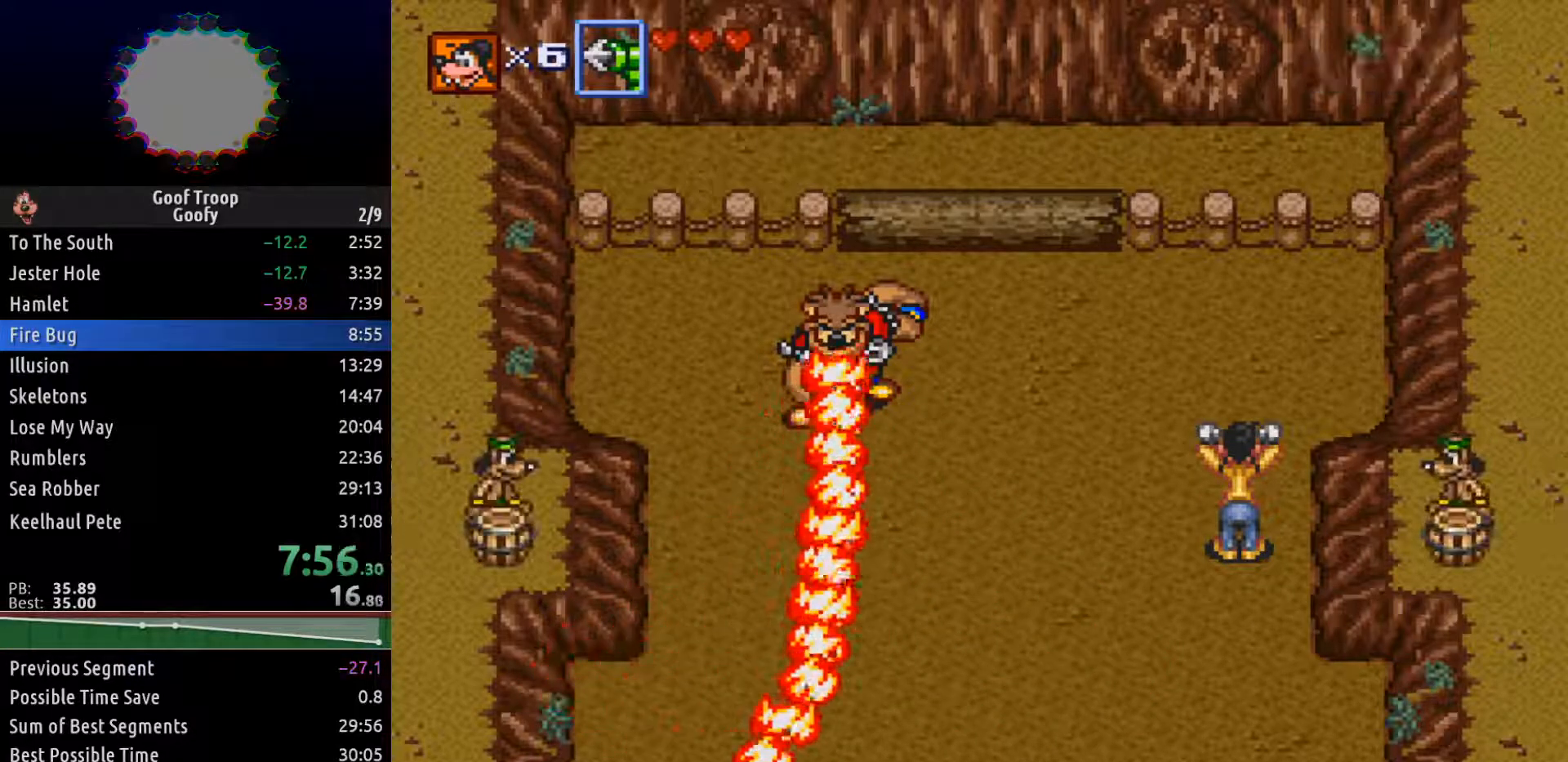
{"dt_ms": 500, "buttons": [], "left_stick": "center", "right_stick": "center", "events": []}
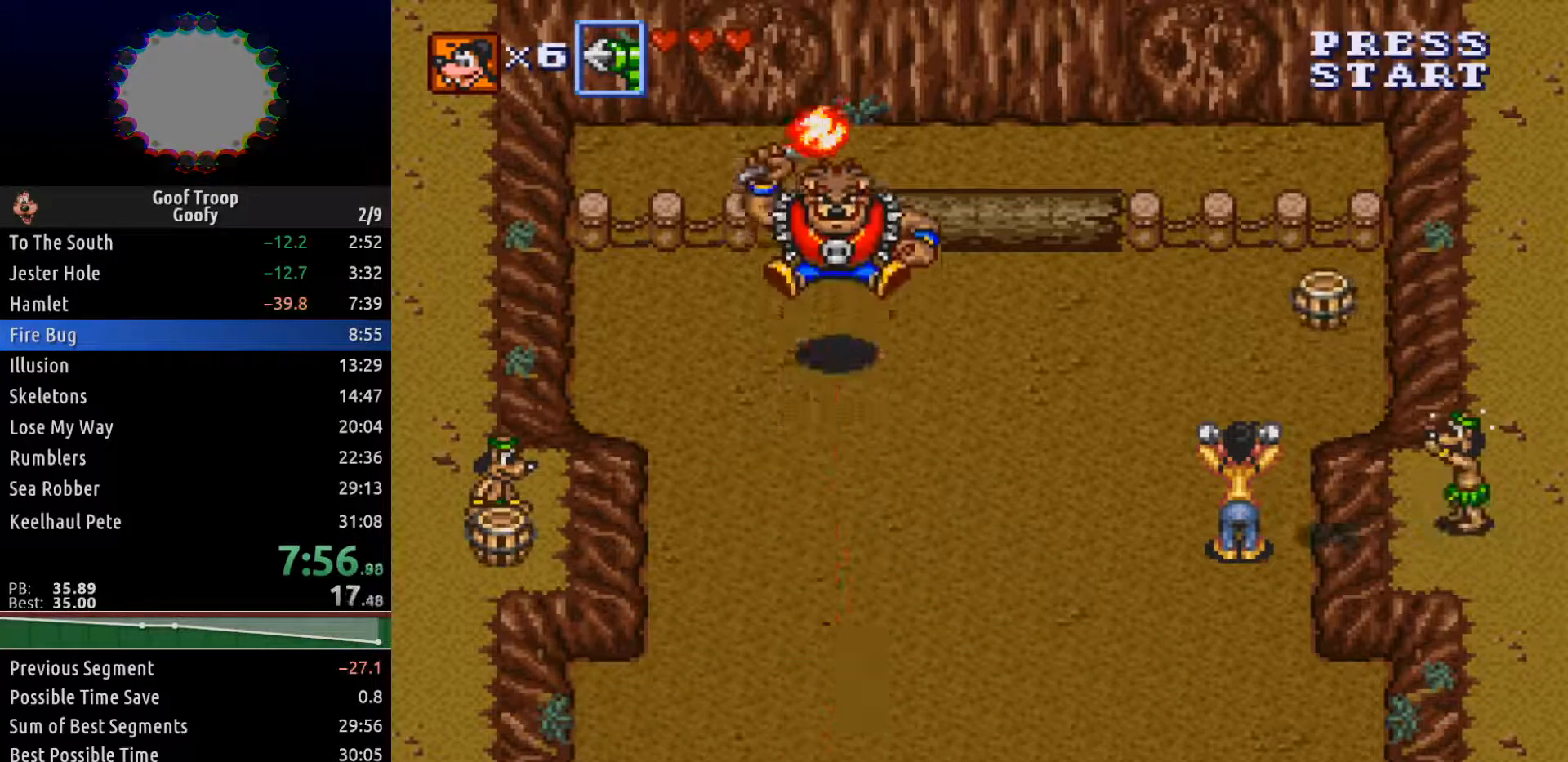
{"dt_ms": 500, "buttons": ["DPAD_UP"], "left_stick": "center", "right_stick": "center", "events": [[117, "DPAD_UP", "down"]]}
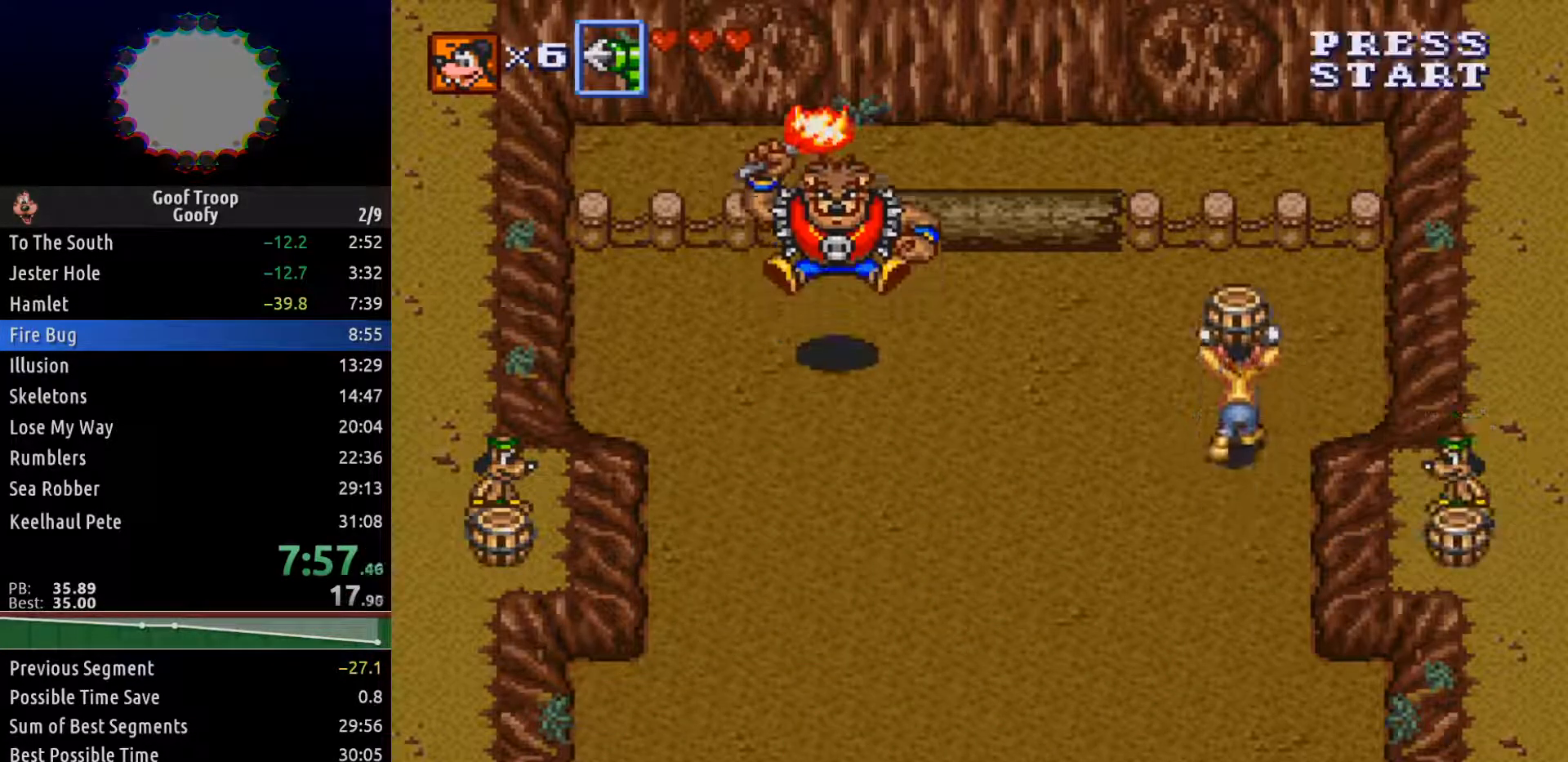
{"dt_ms": 500, "buttons": ["DPAD_DOWN"], "left_stick": "center", "right_stick": "center", "events": [[233, "DPAD_LEFT", "down"], [250, "DPAD_UP", "up"], [300, "A", "down"], [367, "A", "up"], [383, "DPAD_DOWN", "down"], [433, "DPAD_LEFT", "up"]]}
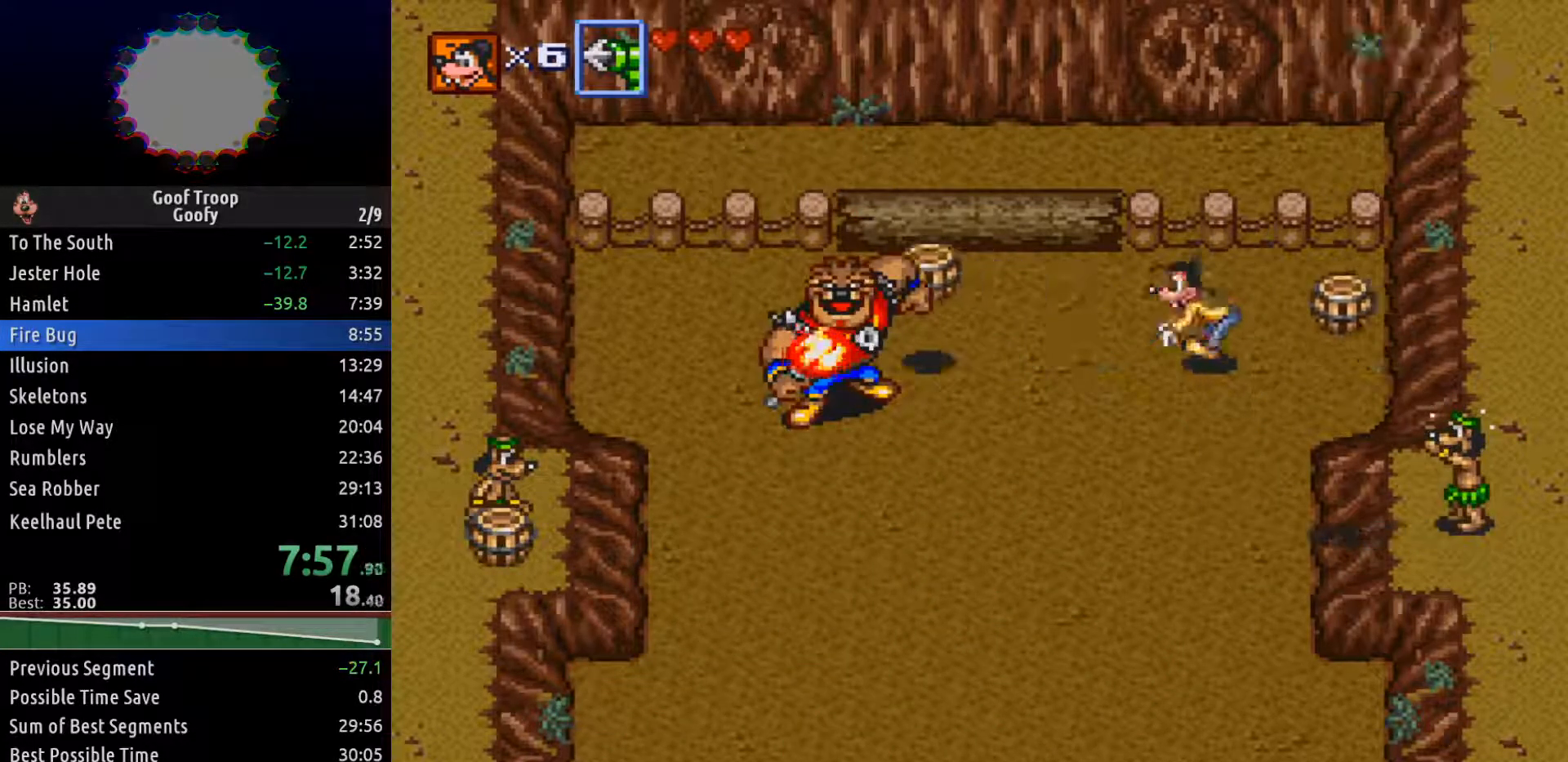
{"dt_ms": 500, "buttons": ["DPAD_LEFT"], "left_stick": "center", "right_stick": "center", "events": [[183, "A", "down"], [300, "A", "up"], [450, "DPAD_LEFT", "down"], [483, "DPAD_DOWN", "up"]]}
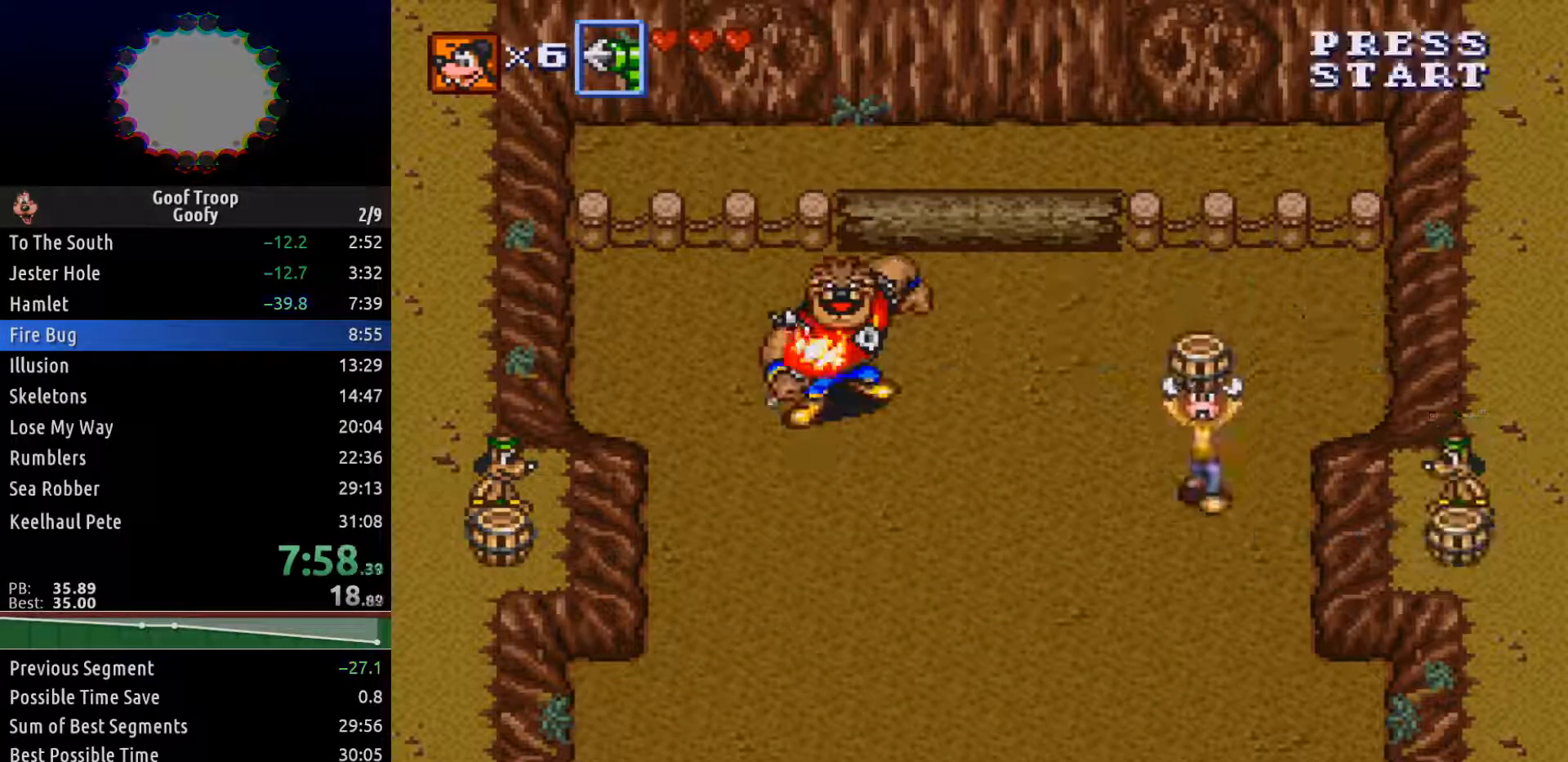
{"dt_ms": 500, "buttons": ["DPAD_LEFT"], "left_stick": "center", "right_stick": "center", "events": [[33, "DPAD_UP", "down"], [67, "DPAD_LEFT", "up"], [233, "DPAD_LEFT", "down"], [333, "DPAD_UP", "up"], [400, "A", "down"], [483, "A", "up"]]}